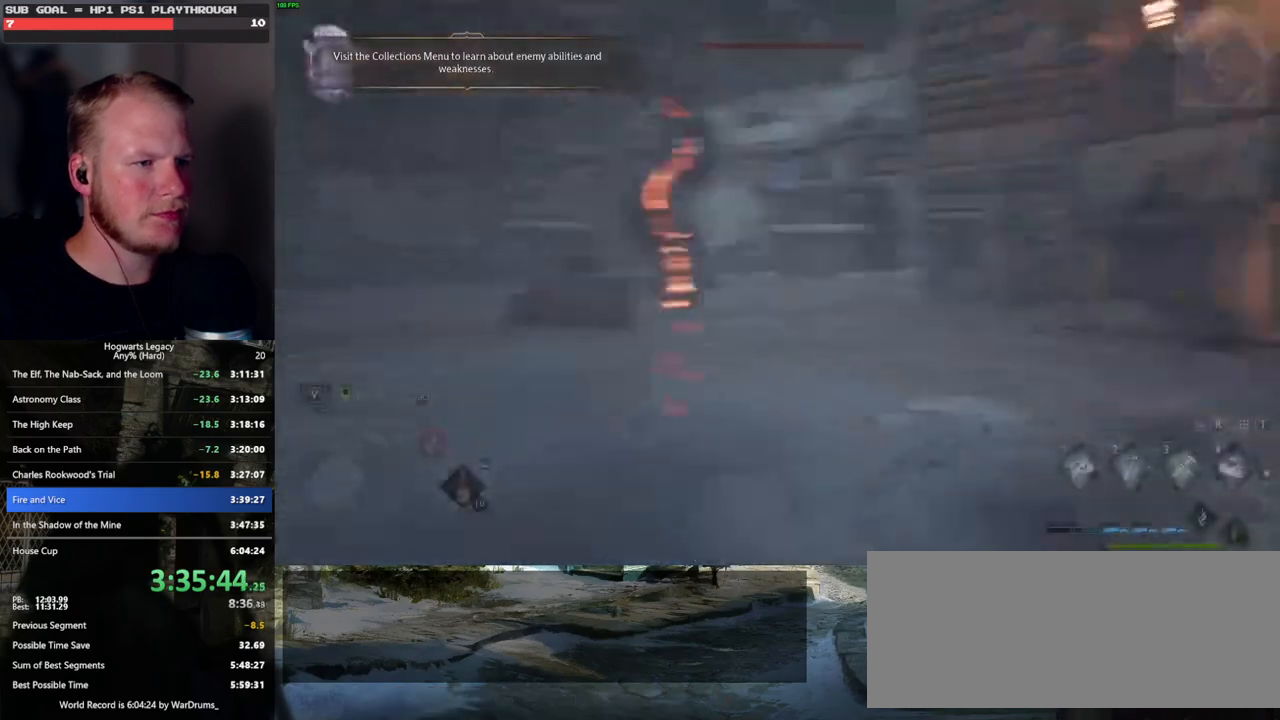
Gameplay with keyboard and mouse; each line is a JSON object with the keys and mouse buttons held at the frame after it. "events" lists presses ("down") and releases ("up") of ".", "/", "0", "1", "2", "3", "4", "5", "6", "7", "8", "9", "a", "alt_l", "alt_r", "b", "backslash", "backspace", "c", "caps_lock", "comma", "ctrl_l", "ctrl_r", "d", "e", "equals", "escape", "f", "f1", "f10", "f11", "f12", "f2", "f3", "f4", "f5", "f6", "f7", "f8", "f9", "g", "h", "i", "j", "k", "l", "lbracket", "m", "minus", "n", "o", "p", "q", "quote", "r", "rbracket", "return", "s", "semicolon", "shift_l", "shift_r", "space", "super", "t", "tab", "tilde", "u", "v", "w", "x", "y", "z", "mouse_left", "mouse_wheel", "mouse_right", "mouse_mb4" and "mouse_mb5" between this image and that frame as [ms after this image, input, new state], when the widget could be followed in between. "mouse_left", "mouse_wheel", "mouse_right", "mouse_mb4", "mouse_mb5" = the "left", "wheel", "right", "mb4", "mb5" buttons of the "mouse" list. No other keys are recorded. "wheel" means that the mouse wheel is clicked or scrolled. Mouse movement is not recorded.
{"keys": ["tab"], "mouse": [], "events": [[416, "tab", "down"]]}
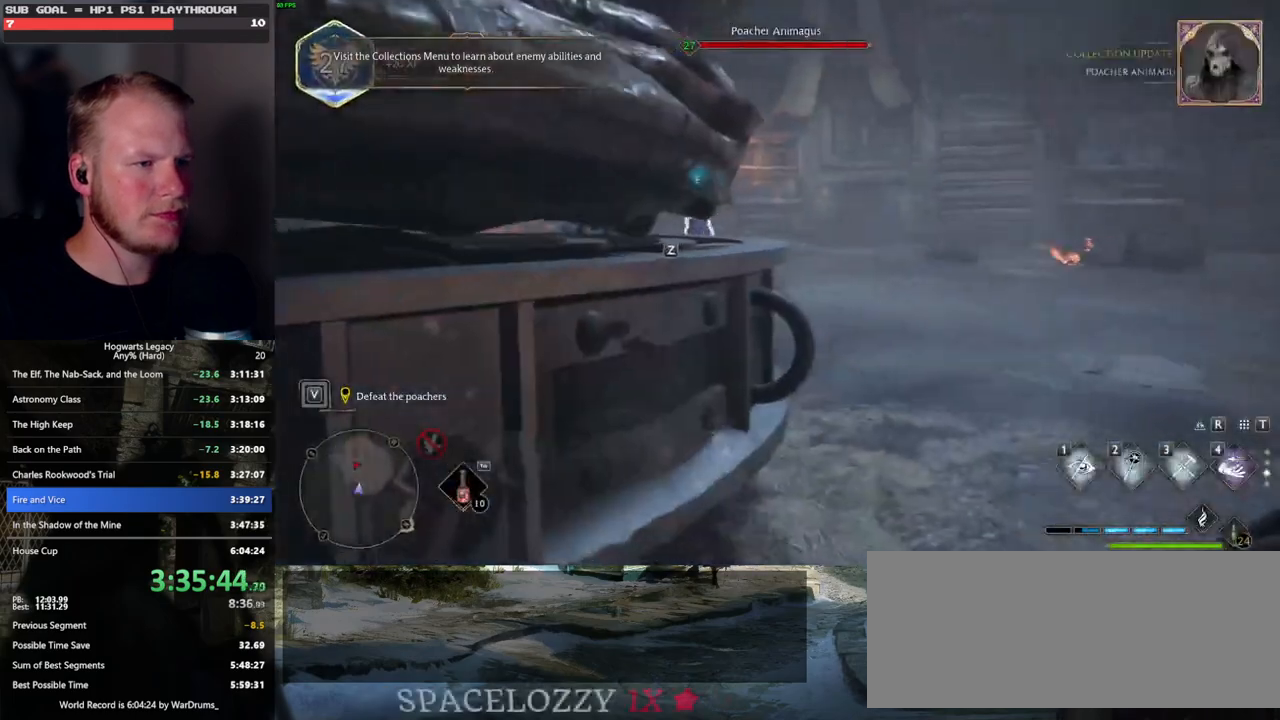
{"keys": ["w"], "mouse": [], "events": [[33, "tab", "up"], [83, "w", "down"]]}
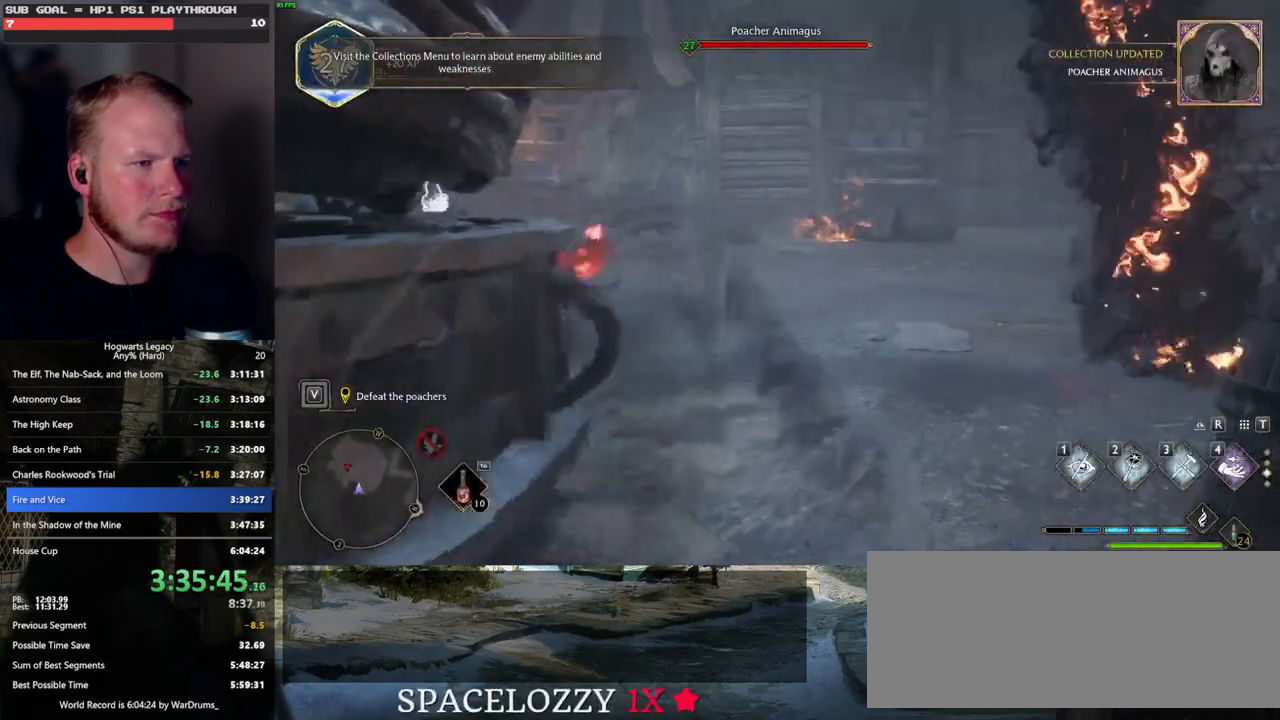
{"keys": ["w"], "mouse": [], "events": [[350, "z", "down"], [483, "z", "up"]]}
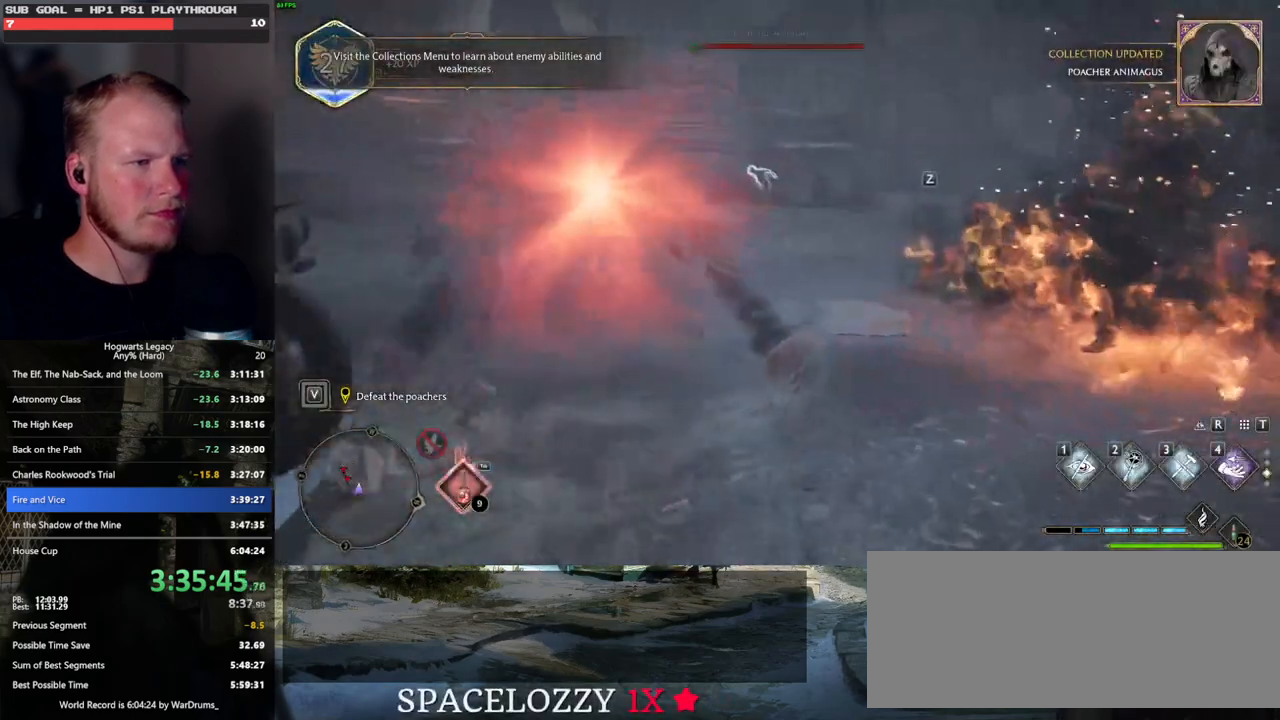
{"keys": ["w"], "mouse": [], "events": []}
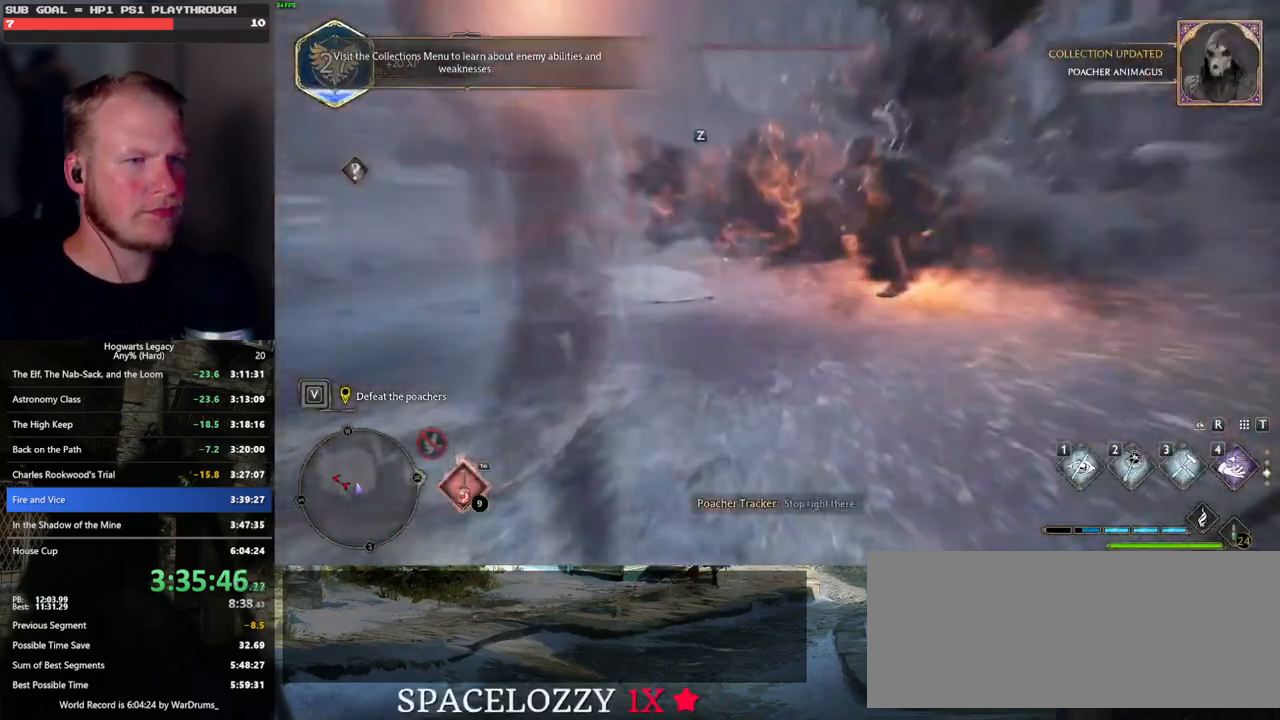
{"keys": ["w"], "mouse": [], "events": []}
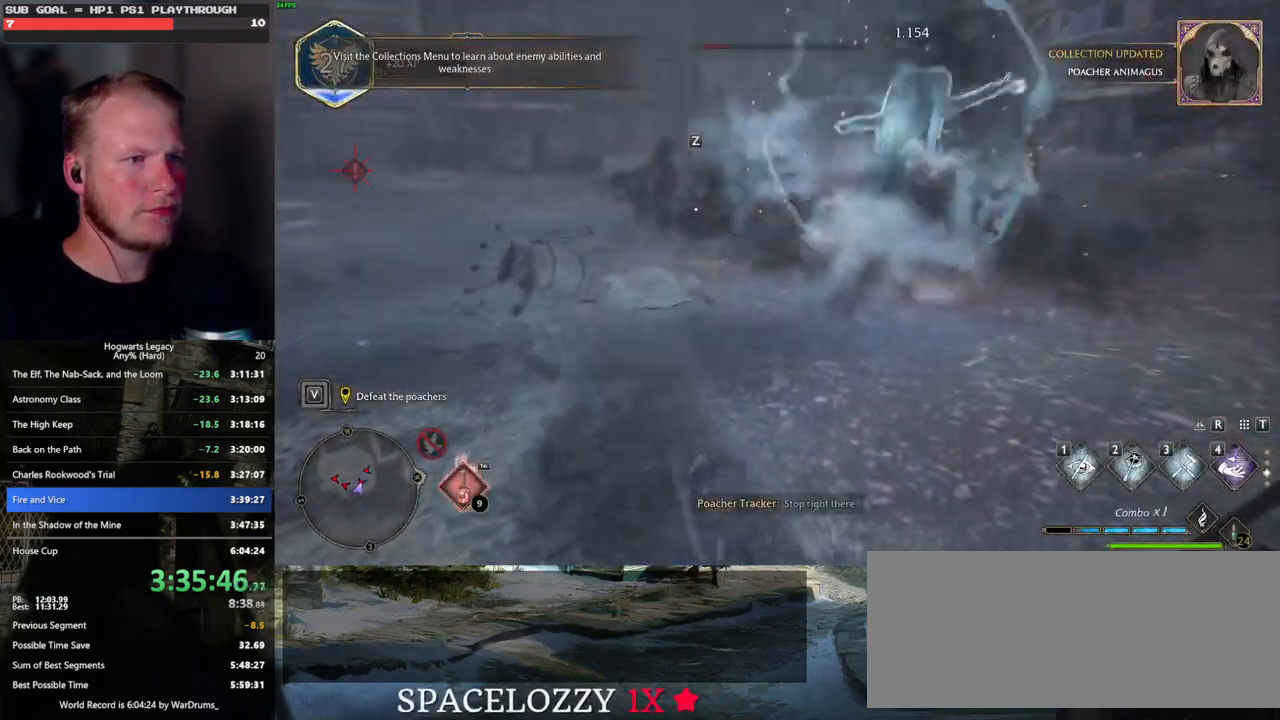
{"keys": ["w"], "mouse": [], "events": [[33, "z", "down"], [133, "z", "up"], [233, "z", "down"], [316, "z", "up"], [400, "z", "down"], [483, "z", "up"]]}
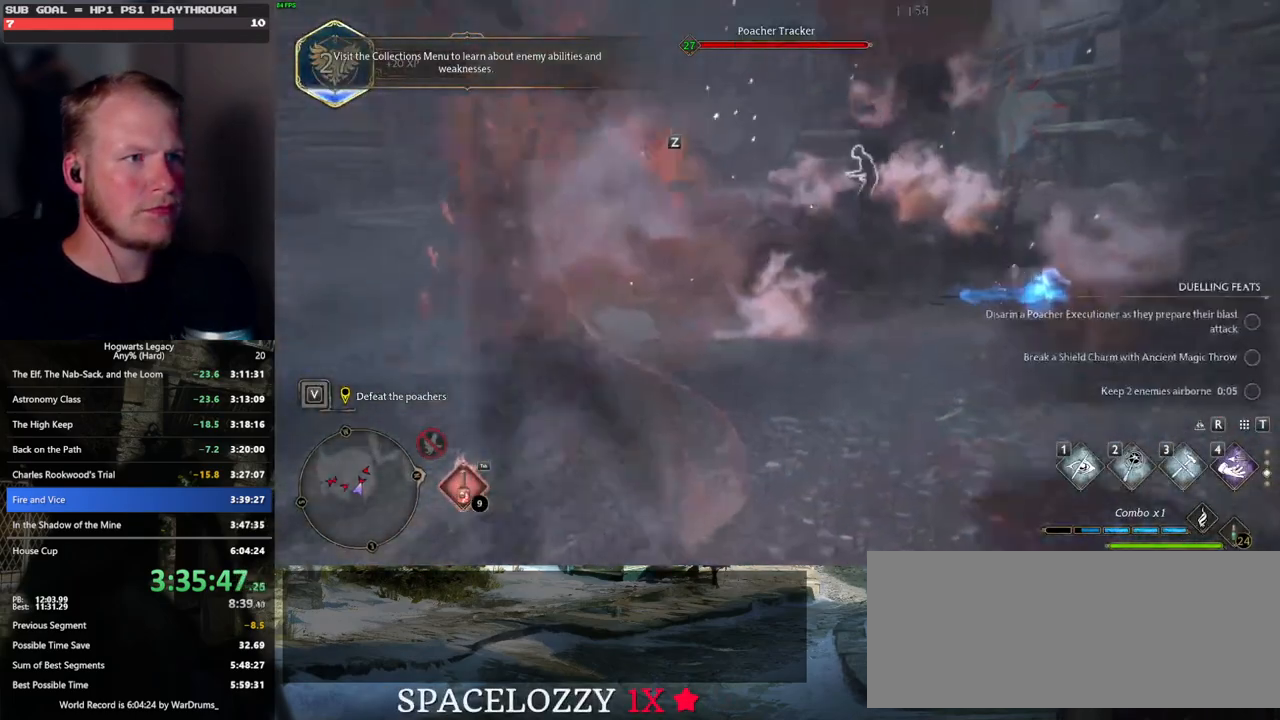
{"keys": ["w"], "mouse": [], "events": []}
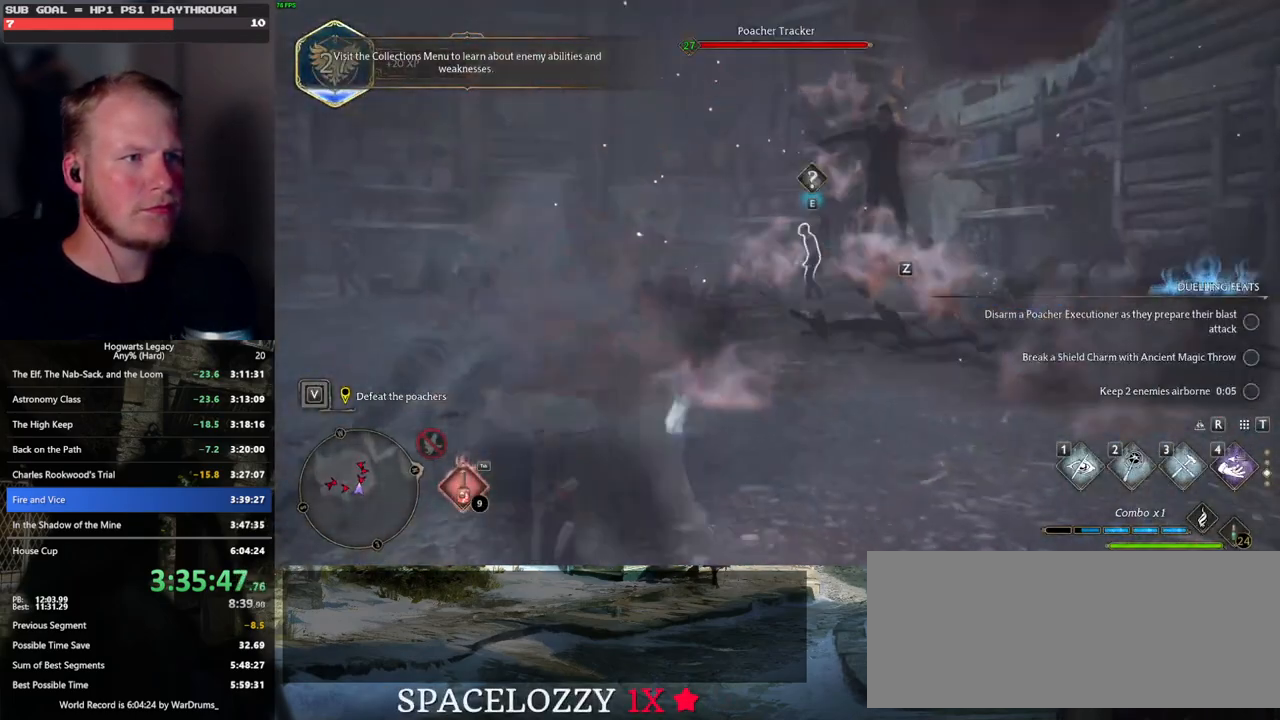
{"keys": ["w"], "mouse": [], "events": [[233, "z", "down"], [333, "z", "up"], [416, "z", "down"], [483, "z", "up"]]}
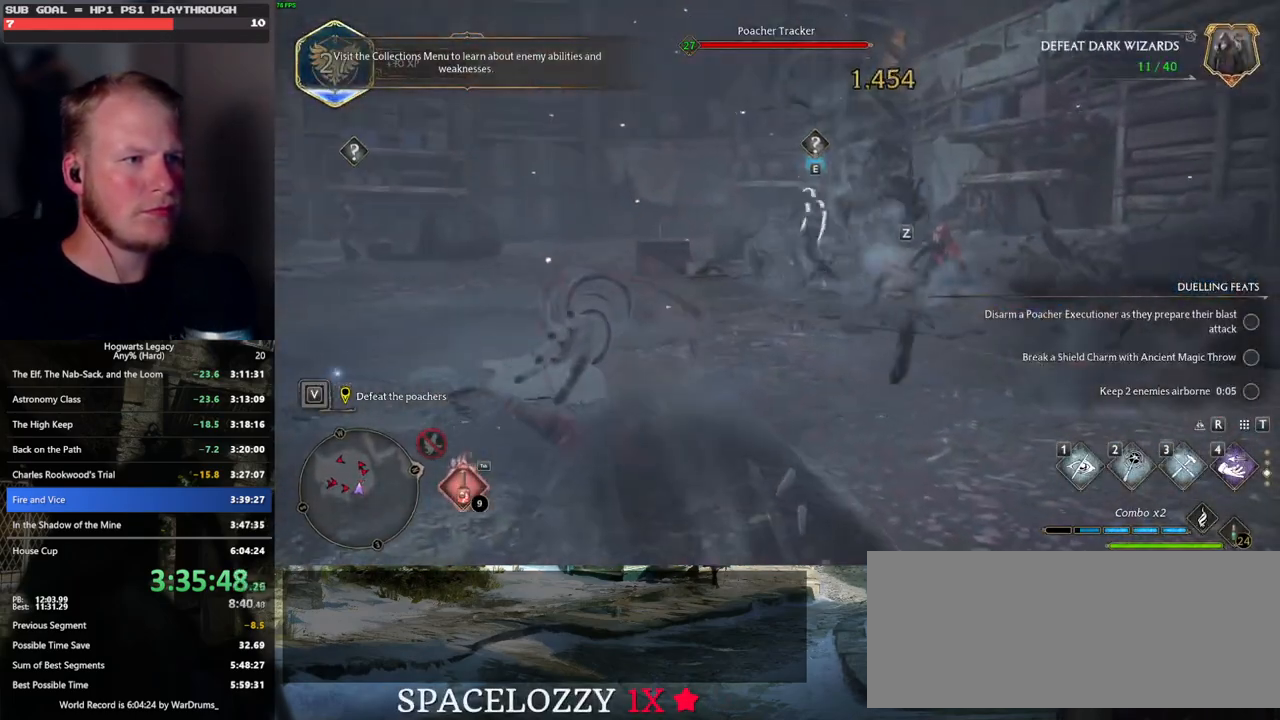
{"keys": ["w"], "mouse": [], "events": [[83, "z", "down"], [166, "z", "up"]]}
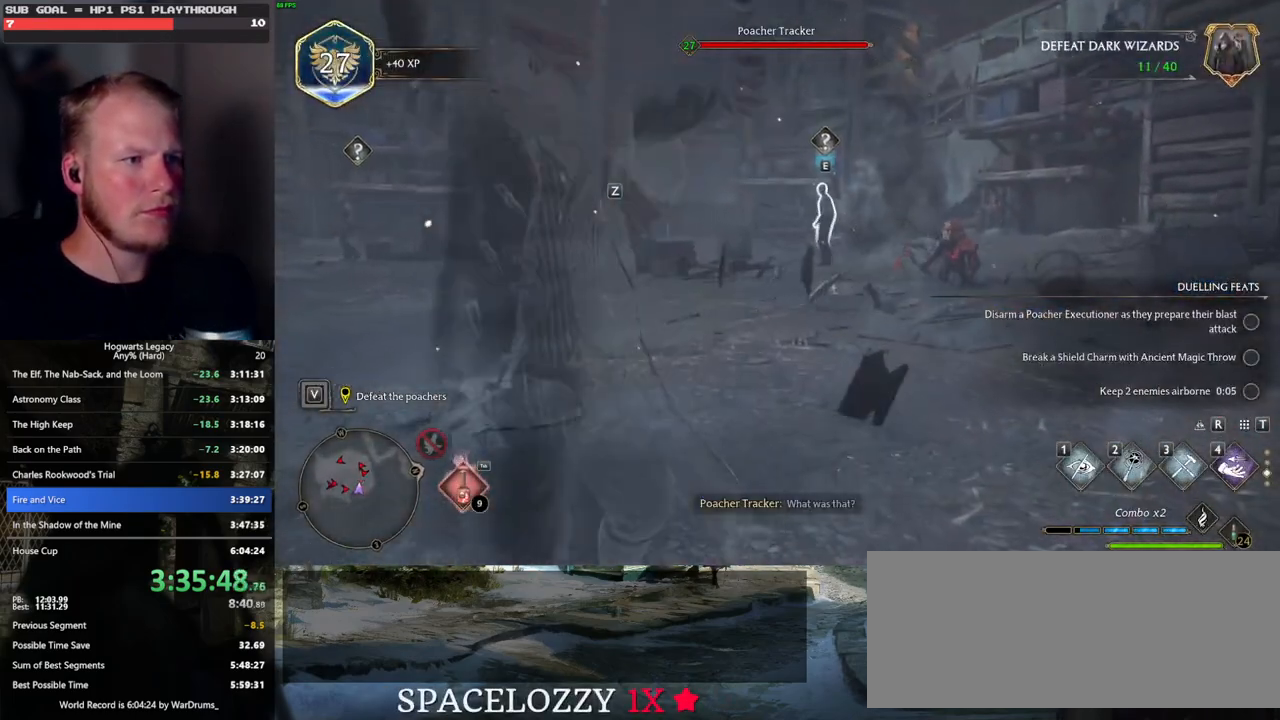
{"keys": ["w"], "mouse": [], "events": []}
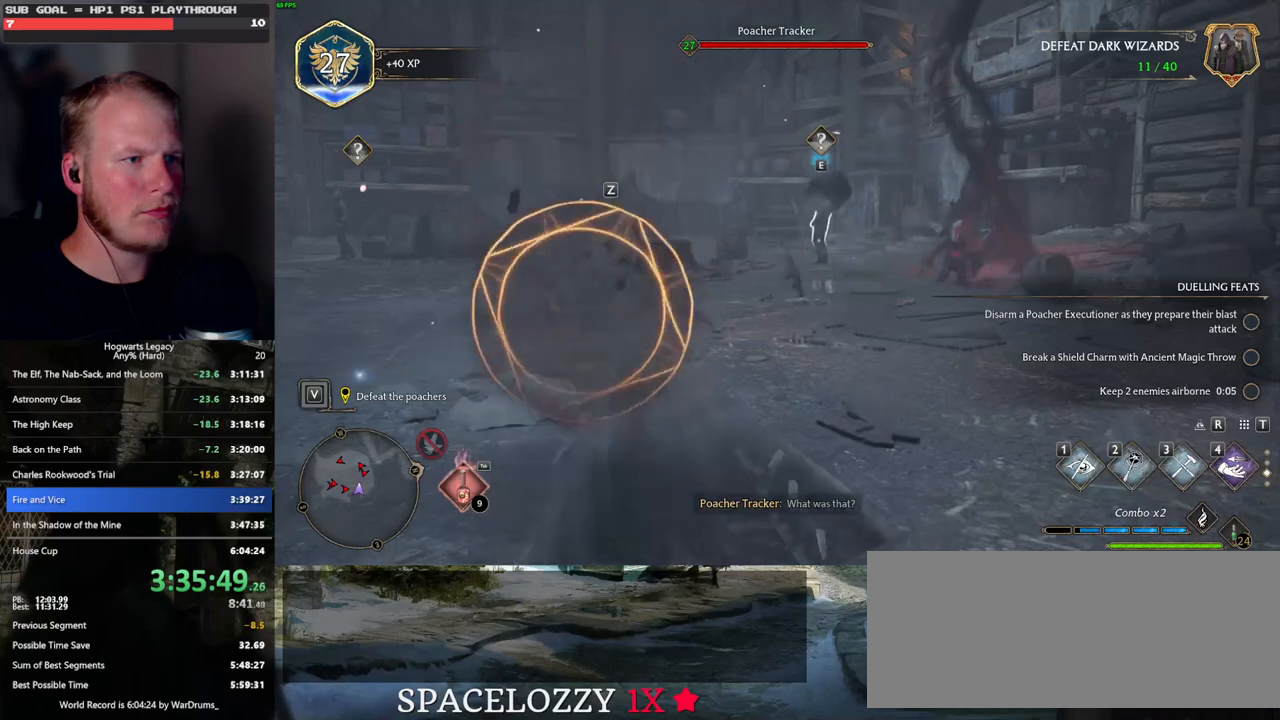
{"keys": ["w"], "mouse": [], "events": [[33, "z", "down"], [133, "z", "up"], [216, "z", "down"], [283, "z", "up"], [366, "z", "down"], [433, "z", "up"]]}
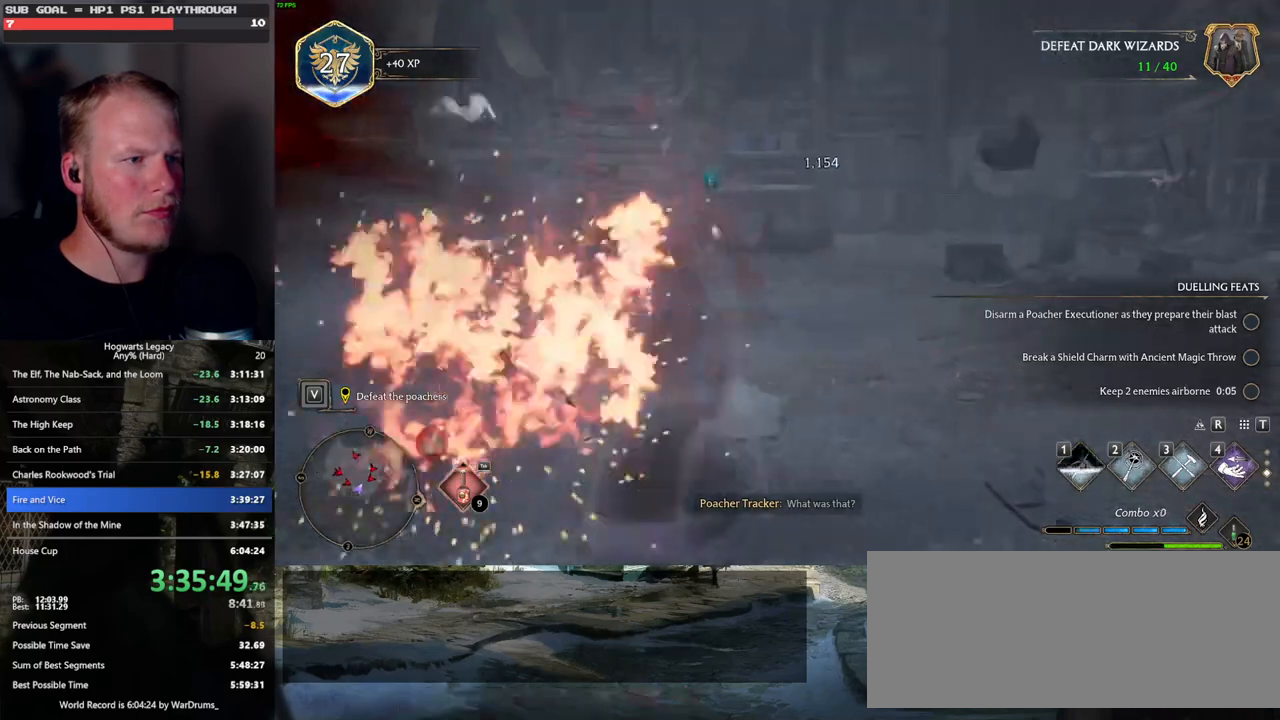
{"keys": ["w"], "mouse": [], "events": [[33, "z", "down"], [116, "z", "up"]]}
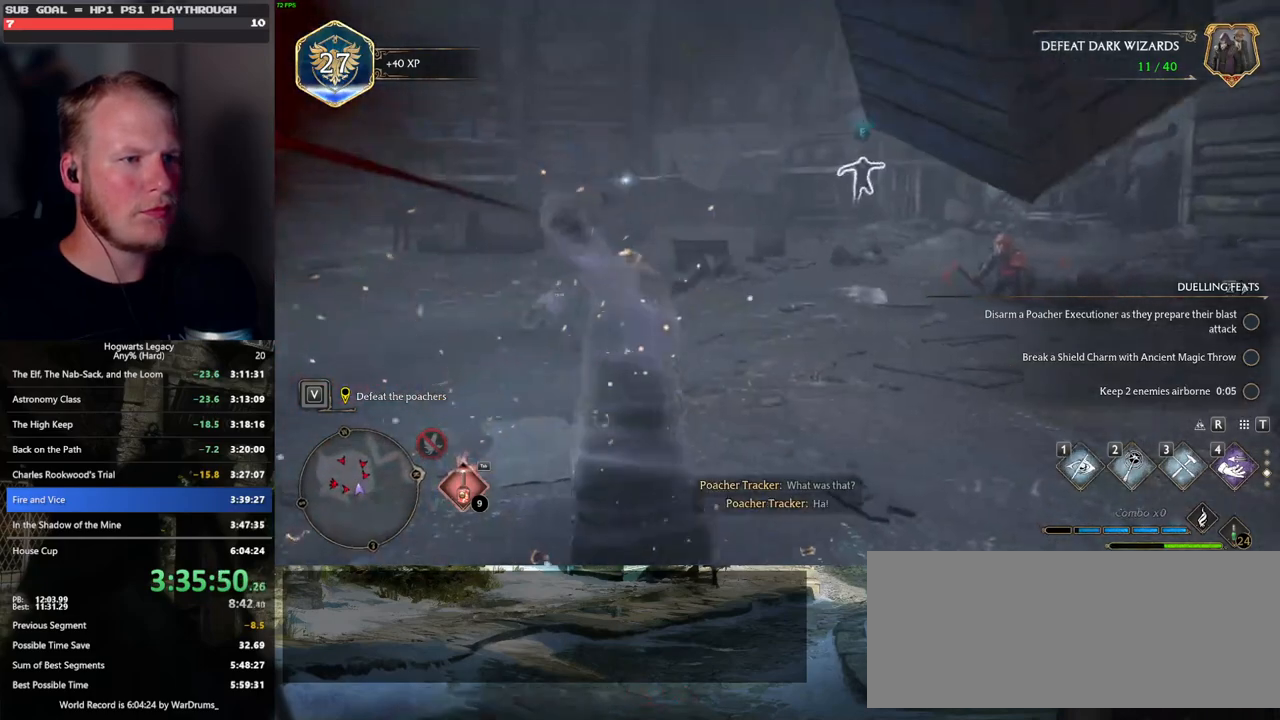
{"keys": ["w"], "mouse": [], "events": [[400, "z", "down"], [500, "z", "up"]]}
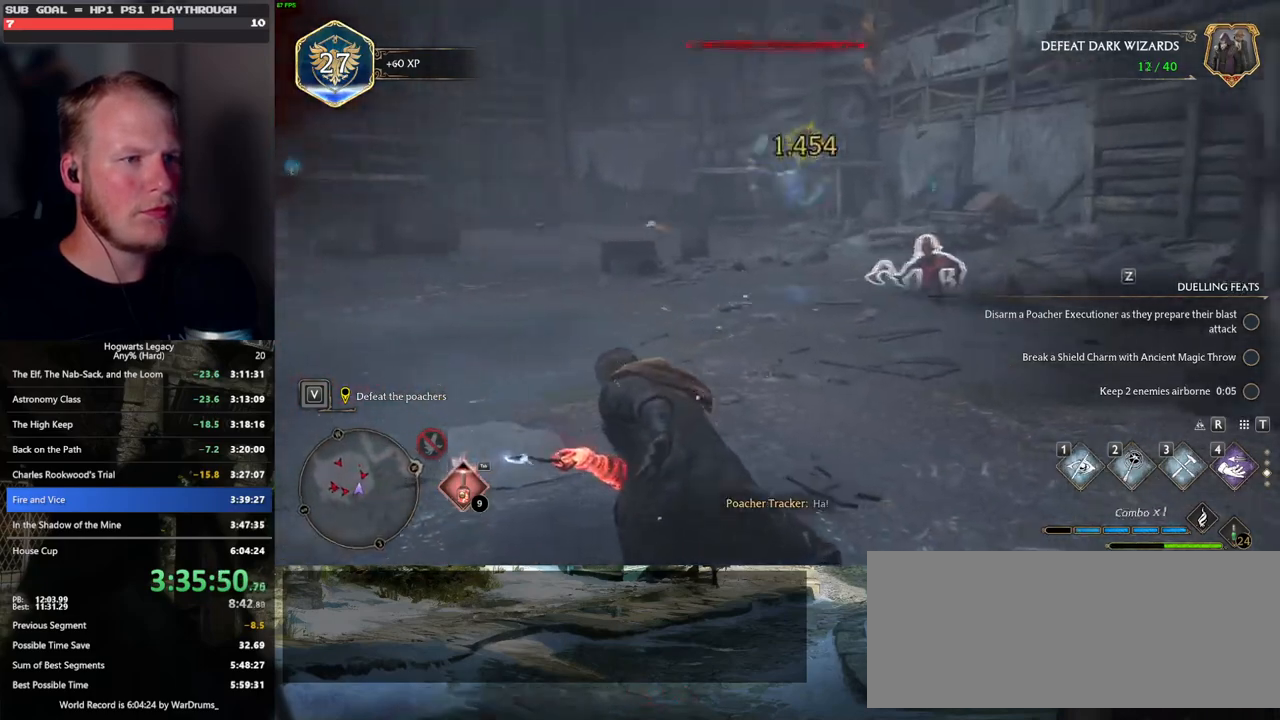
{"keys": ["w"], "mouse": [], "events": [[100, "z", "down"], [166, "z", "up"], [250, "z", "down"], [350, "z", "up"], [433, "z", "down"], [500, "z", "up"]]}
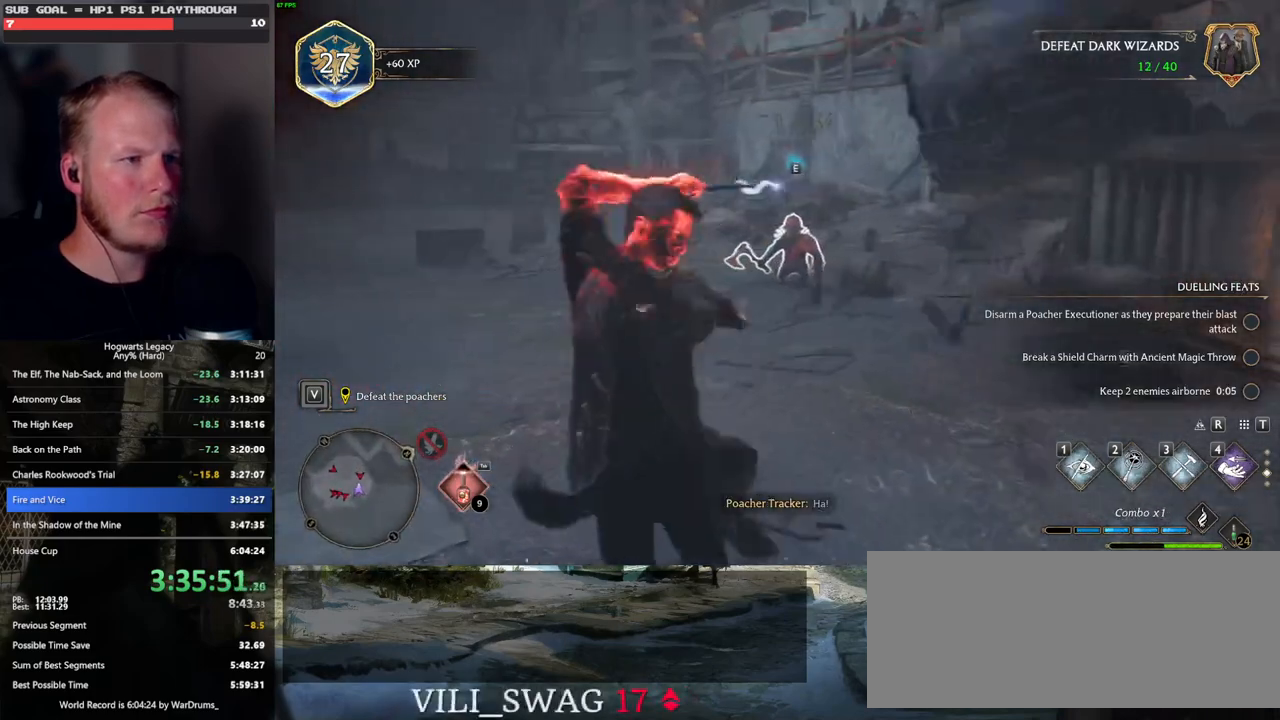
{"keys": ["w"], "mouse": [], "events": []}
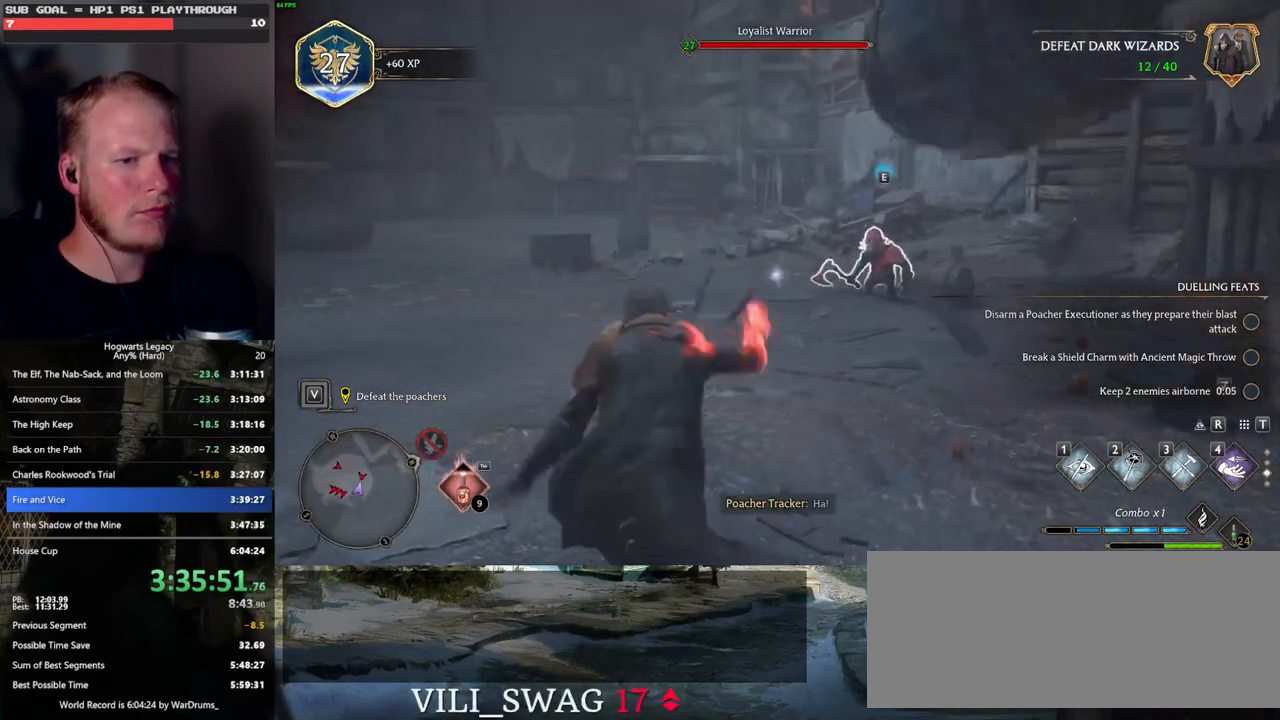
{"keys": ["w"], "mouse": [], "events": []}
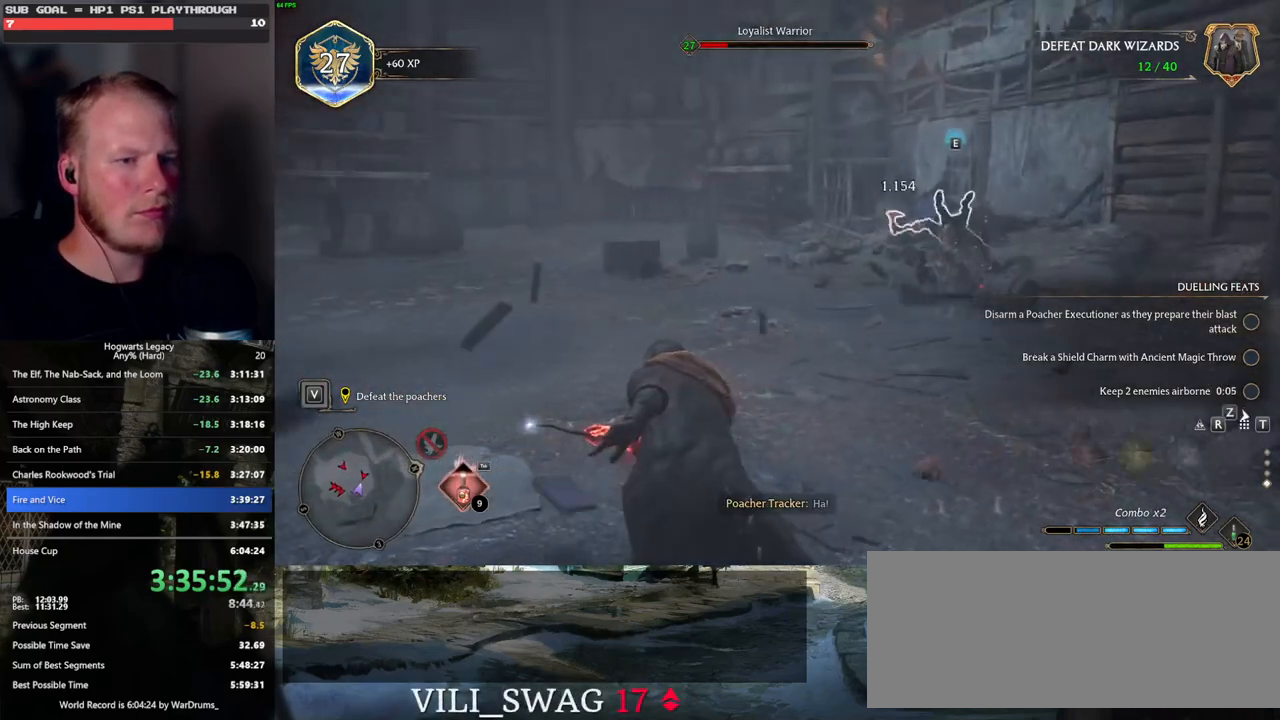
{"keys": ["w"], "mouse": [], "events": [[16, "z", "down"], [133, "z", "up"], [266, "z", "down"], [333, "z", "up"]]}
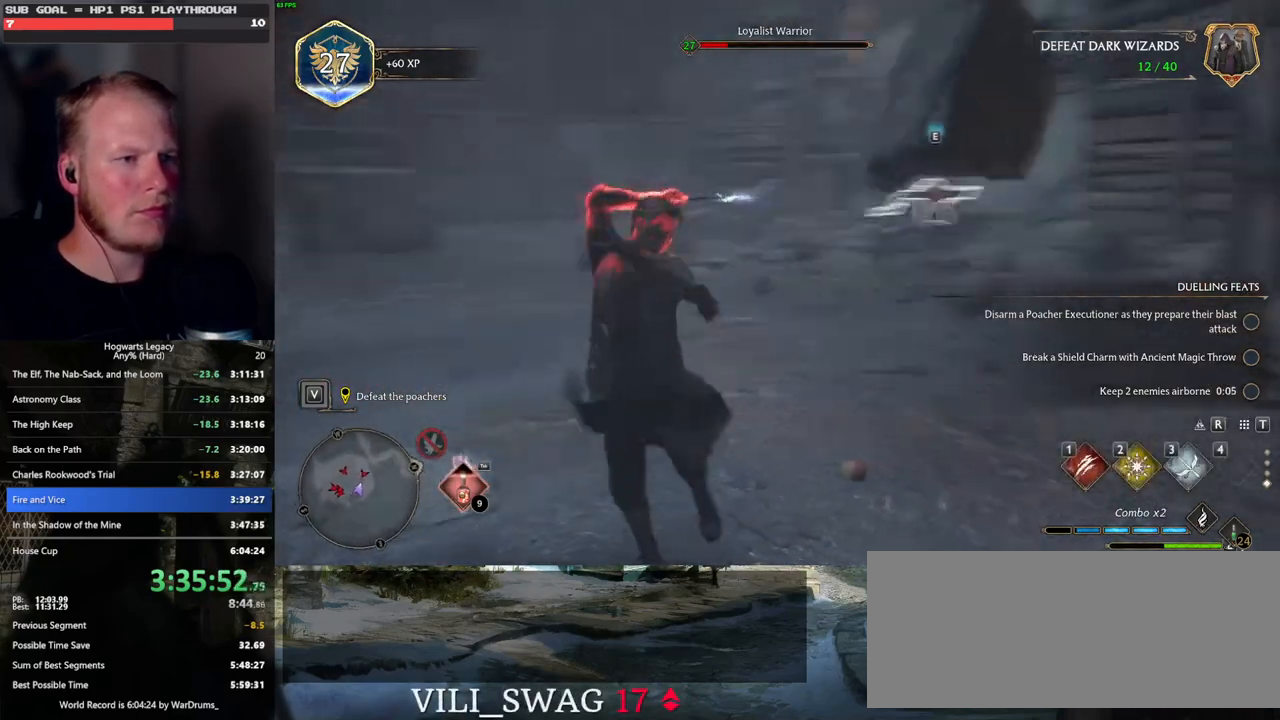
{"keys": ["w"], "mouse": [], "events": []}
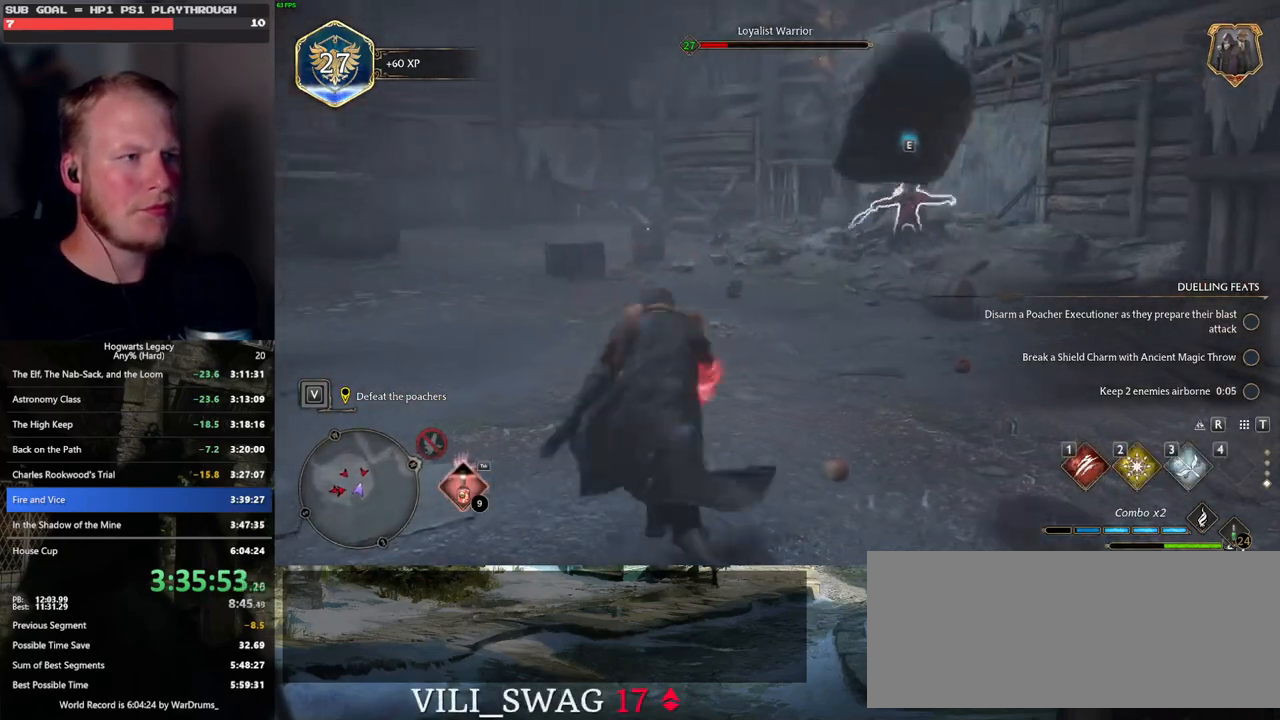
{"keys": ["w"], "mouse": [], "events": []}
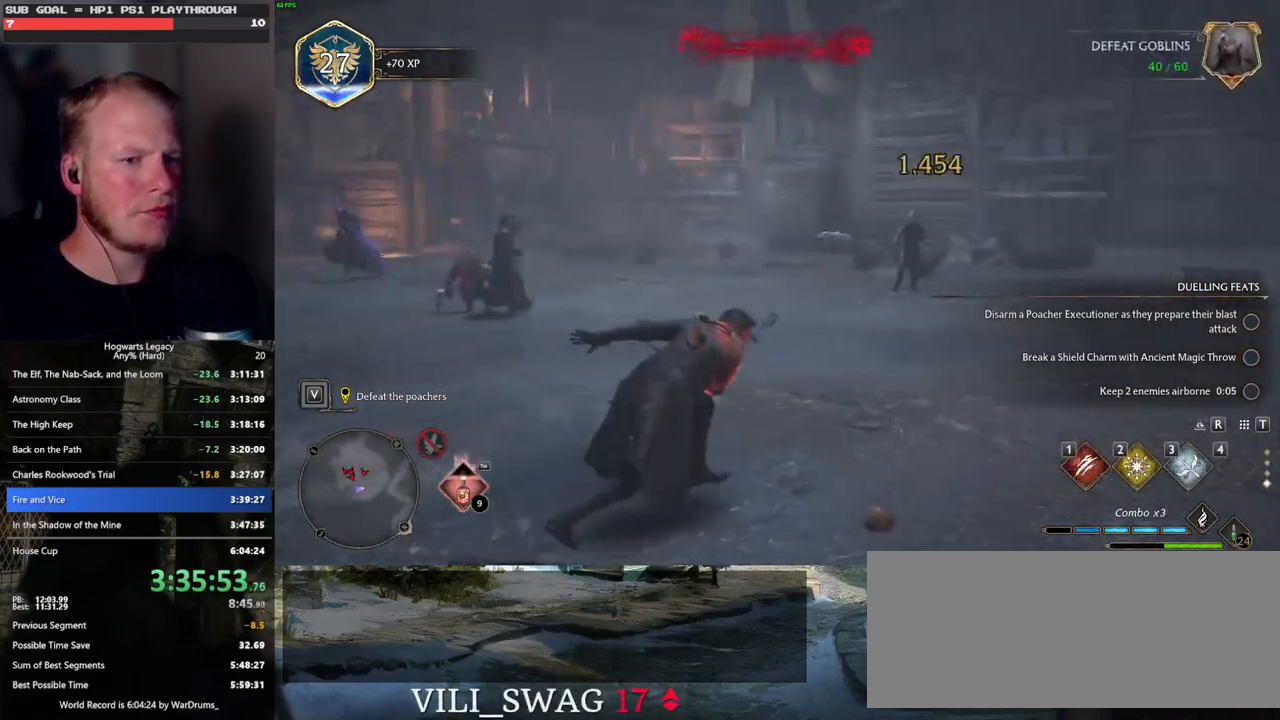
{"keys": ["space", "w"], "mouse": [], "events": [[183, "shift_l", "down"], [183, "space", "down"], [300, "shift_l", "up"]]}
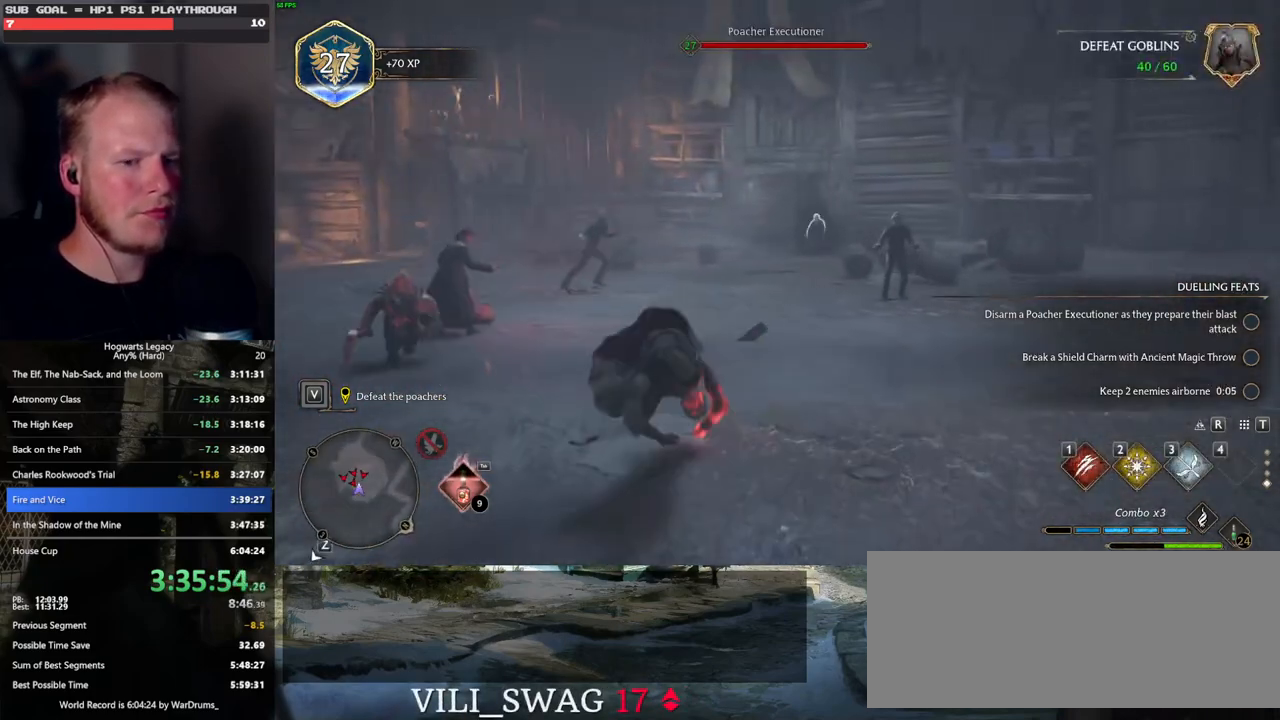
{"keys": ["a", "w"], "mouse": [], "events": [[33, "d", "down"], [33, "space", "up"], [200, "d", "up"], [416, "a", "down"]]}
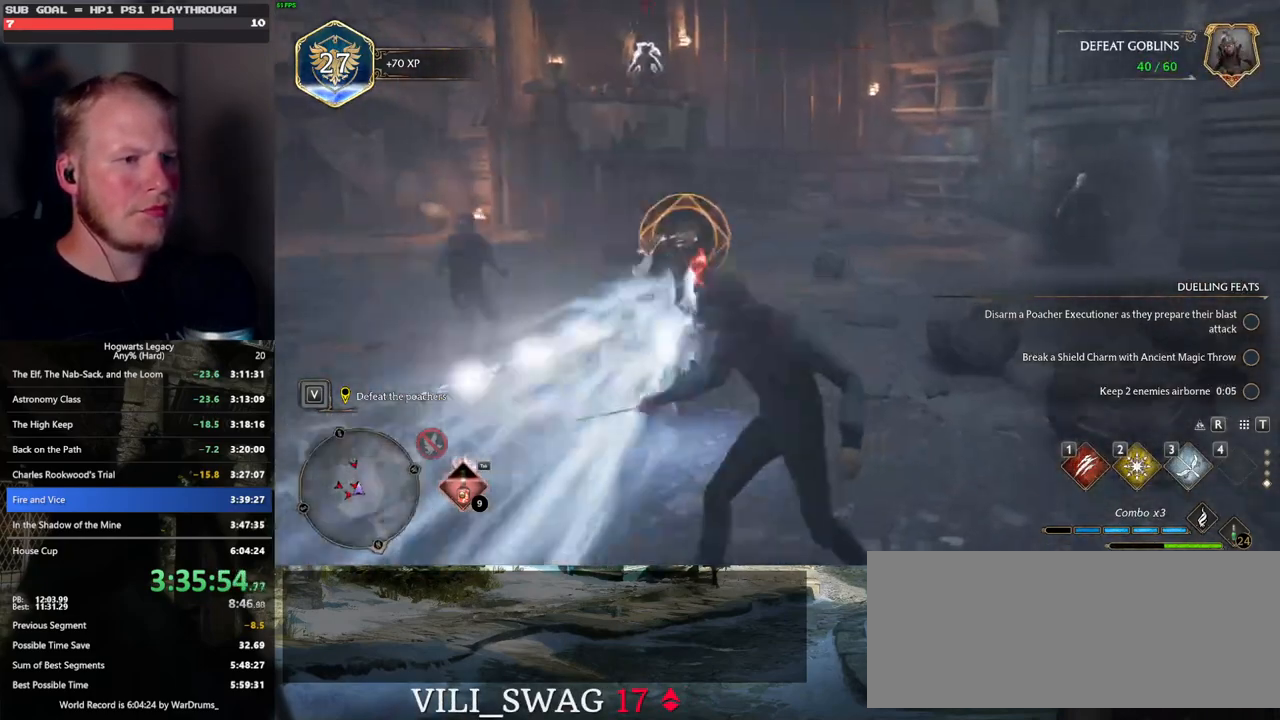
{"keys": ["a", "s"], "mouse": [], "events": [[16, "w", "up"], [216, "s", "down"], [283, "space", "down"], [383, "space", "up"]]}
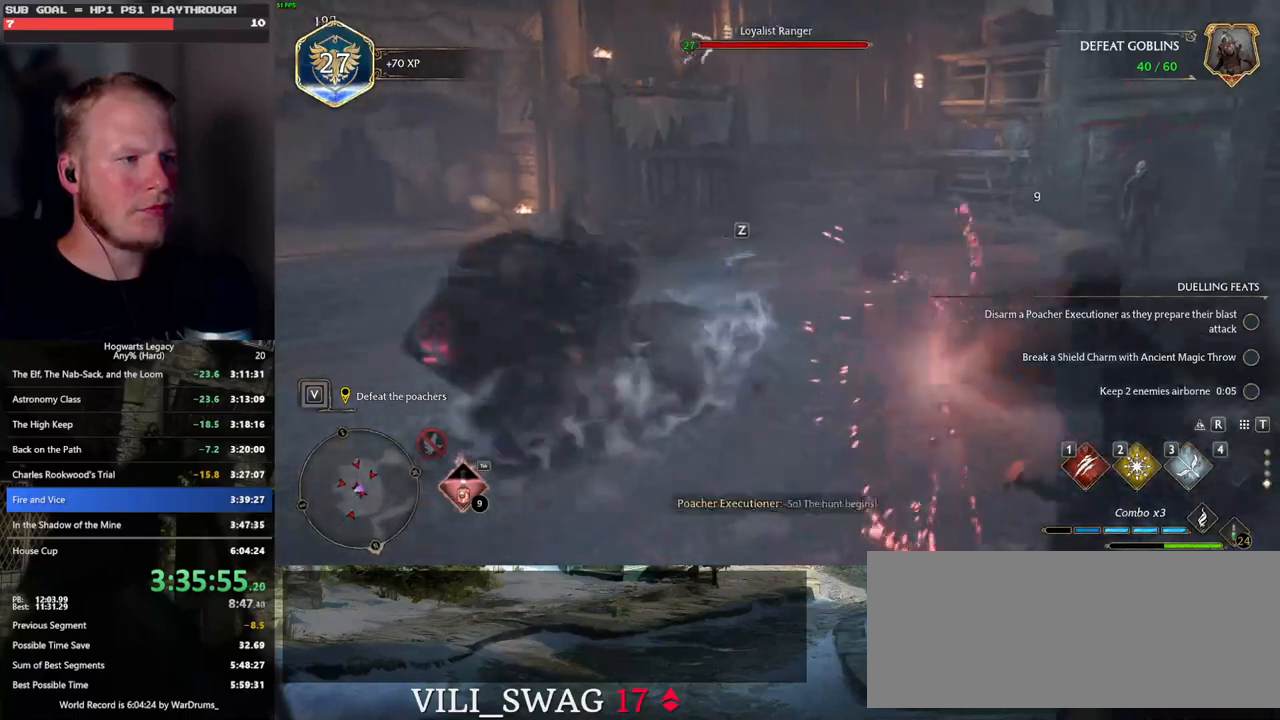
{"keys": ["s"], "mouse": [], "events": [[50, "a", "up"], [216, "mouse_wheel", "down"], [233, "mouse_wheel", "up"]]}
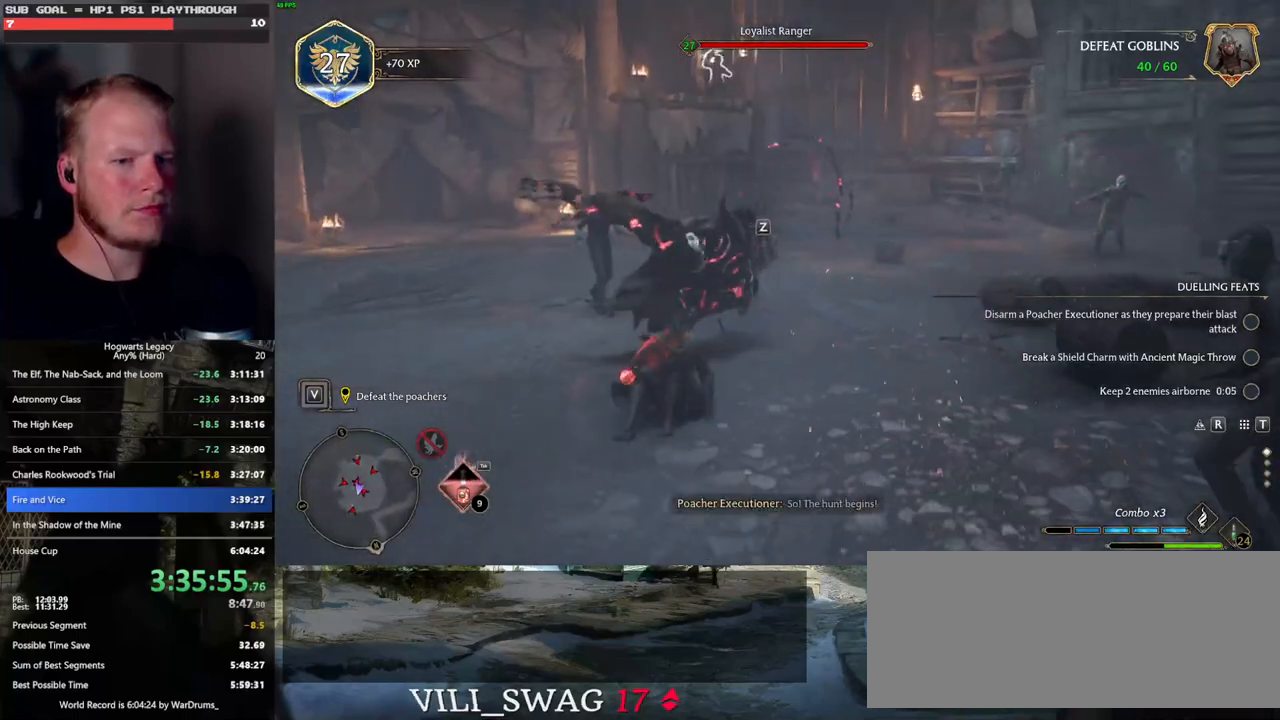
{"keys": ["a", "w"], "mouse": [], "events": [[233, "a", "down"], [366, "s", "up"], [500, "w", "down"]]}
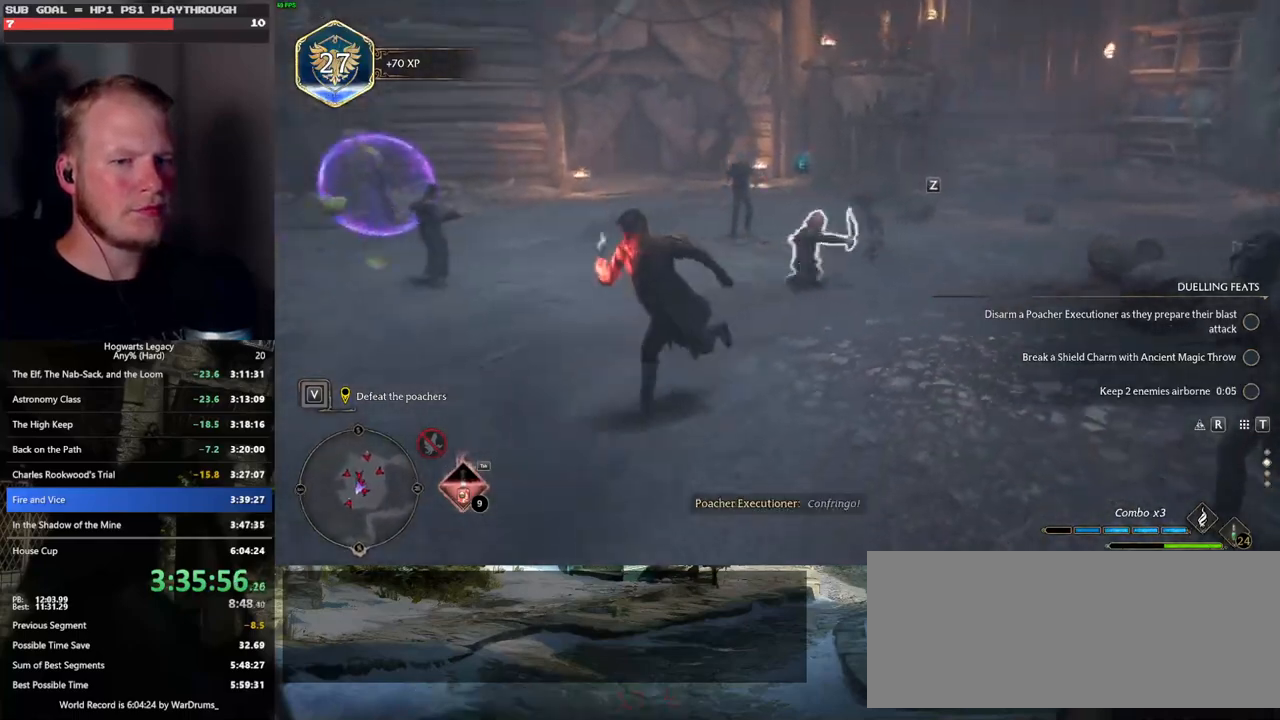
{"keys": ["w"], "mouse": [], "events": [[50, "a", "up"], [266, "3", "down"], [366, "3", "up"]]}
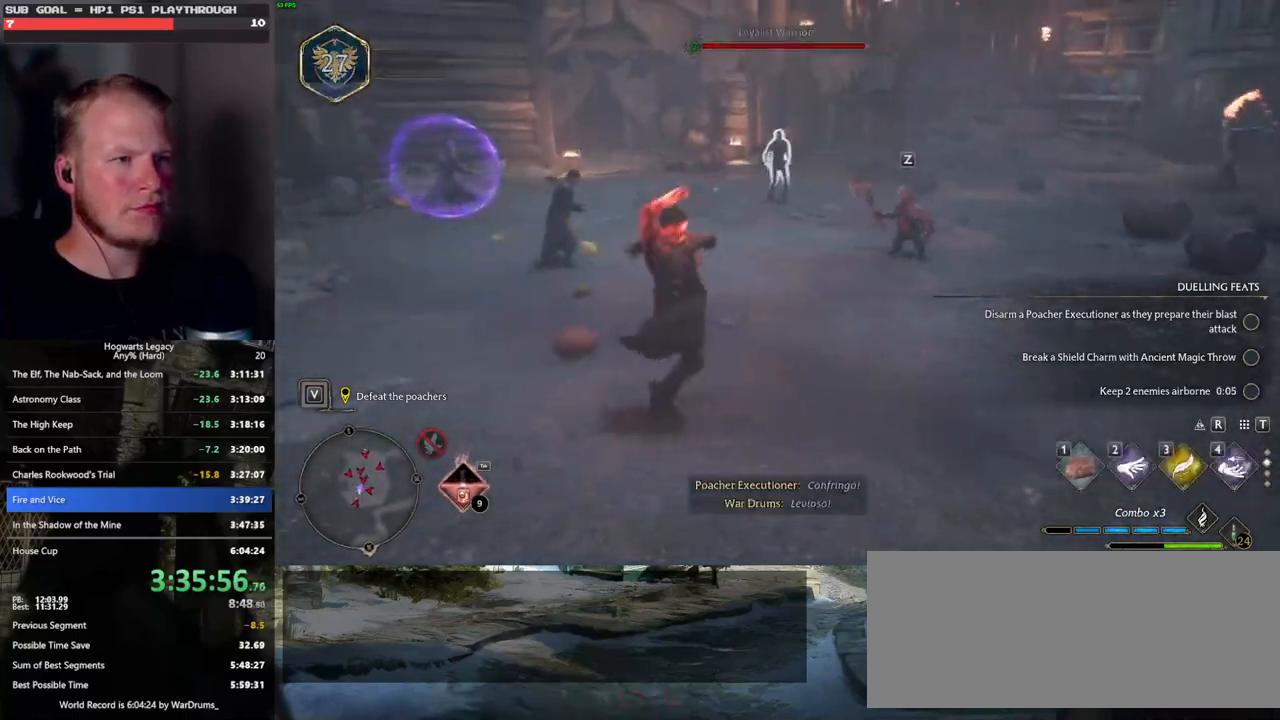
{"keys": ["w"], "mouse": [], "events": []}
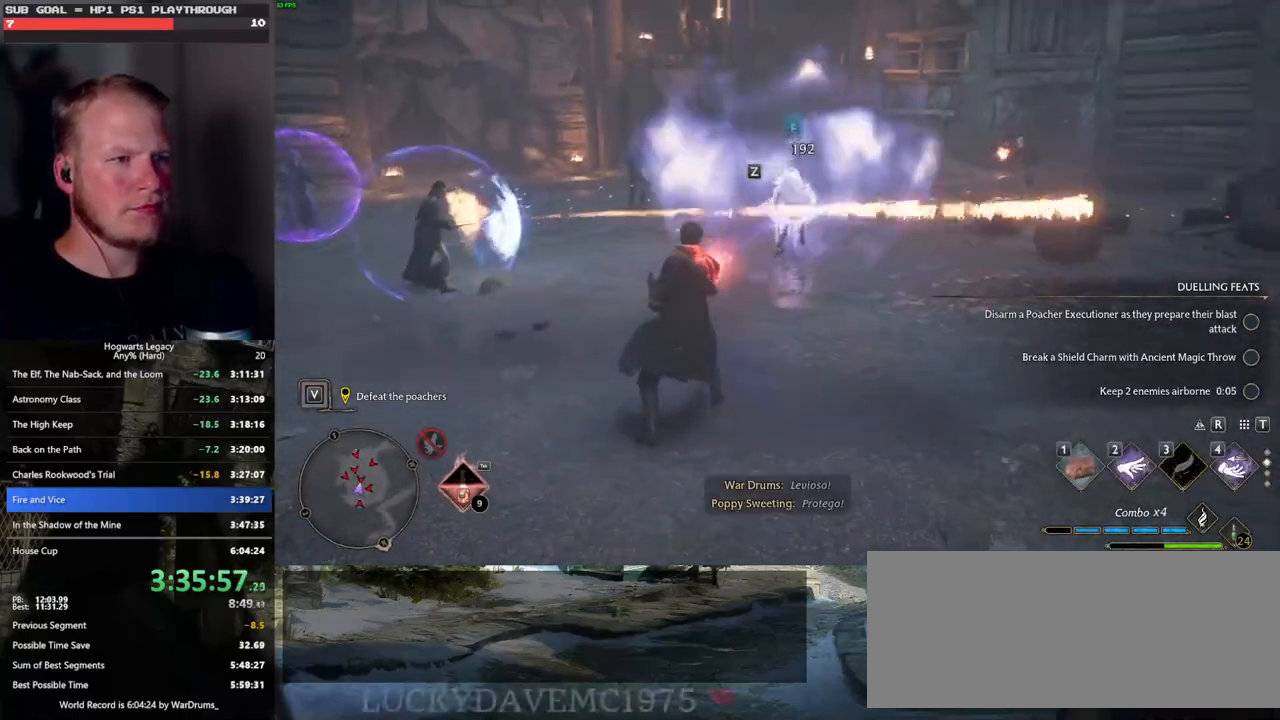
{"keys": ["w"], "mouse": [], "events": [[233, "a", "down"], [333, "a", "up"]]}
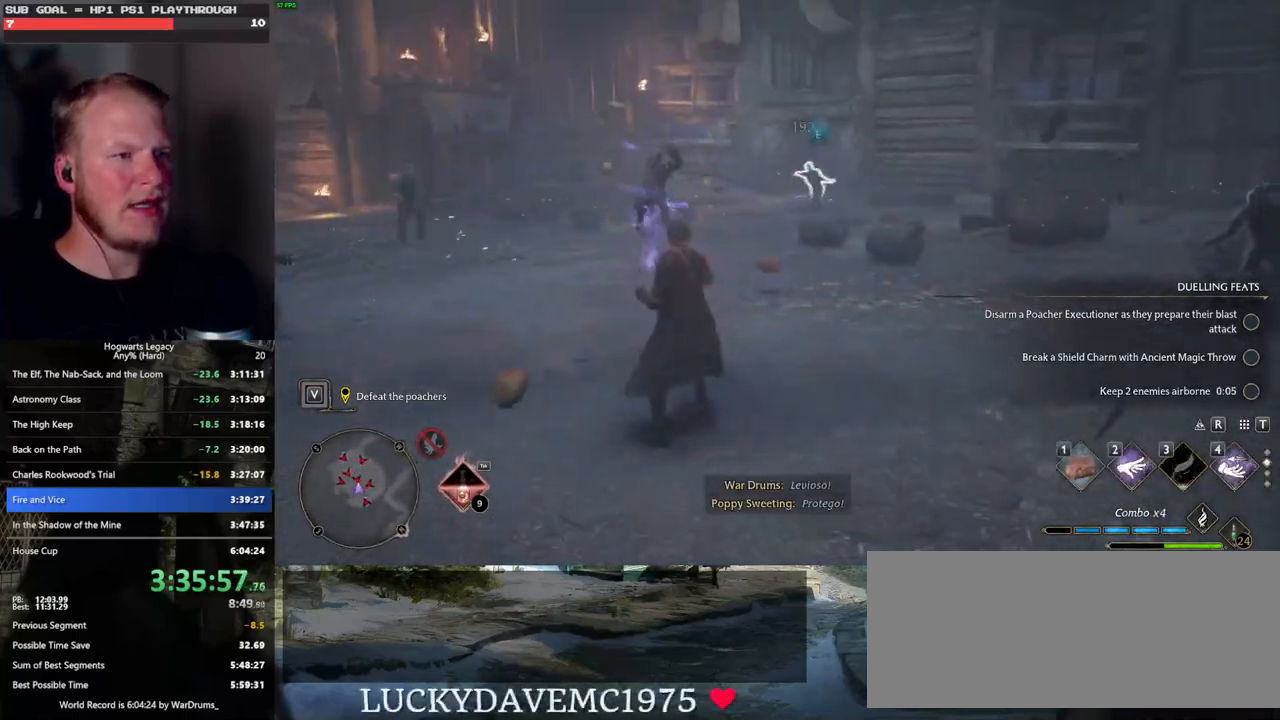
{"keys": ["w"], "mouse": [], "events": []}
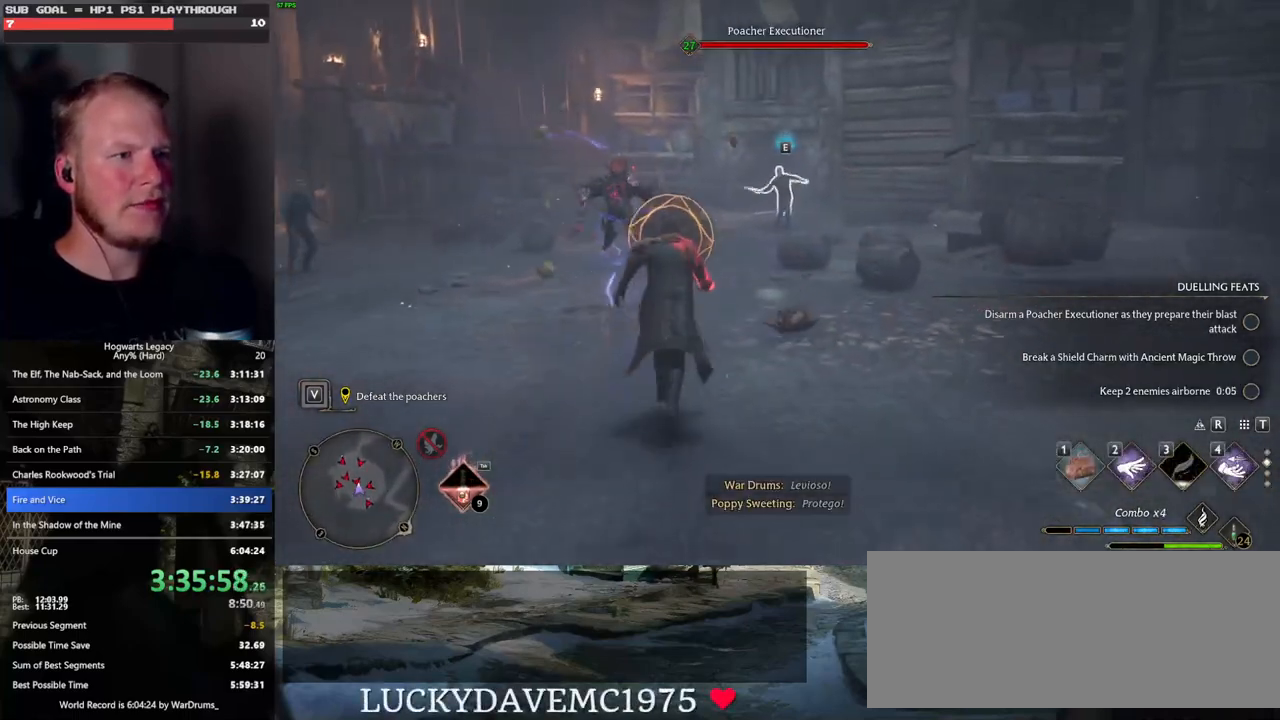
{"keys": ["a", "w"], "mouse": [], "events": [[233, "space", "down"], [316, "space", "up"], [383, "a", "down"]]}
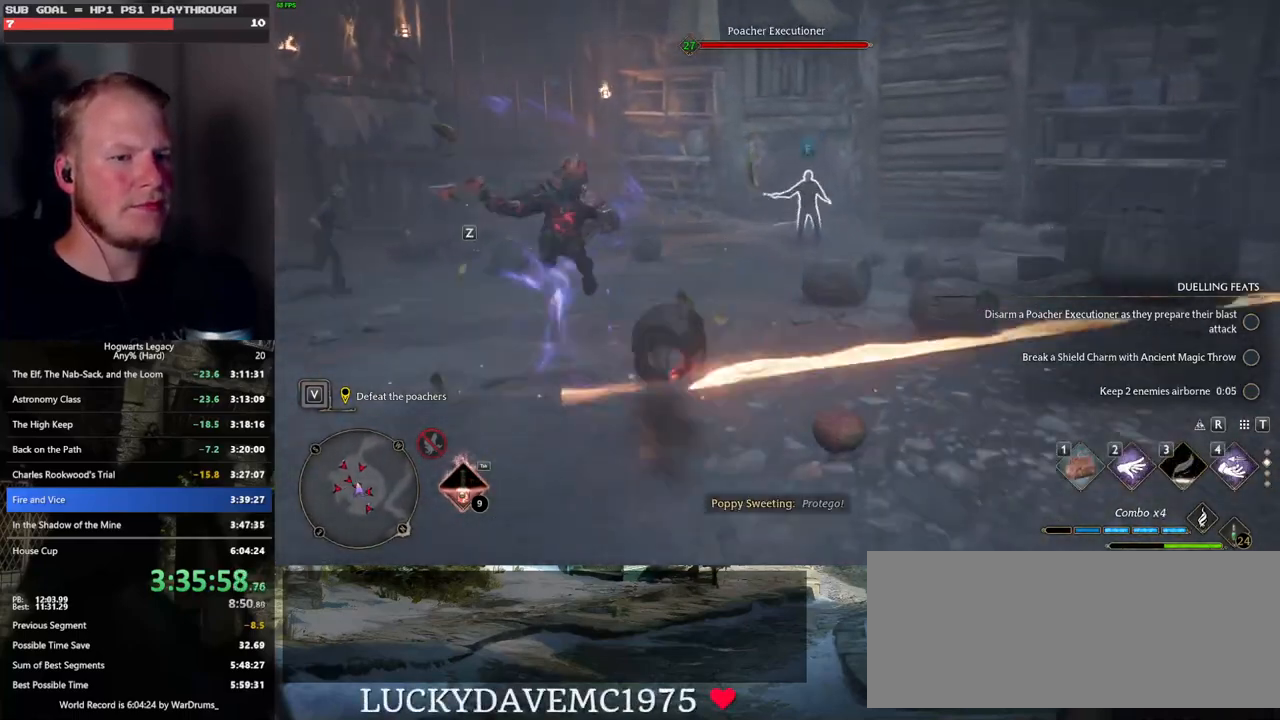
{"keys": ["a", "s"], "mouse": [], "events": [[50, "mouse_wheel", "down"], [133, "mouse_wheel", "up"], [133, "w", "up"], [433, "s", "down"], [450, "mouse_wheel", "down"], [466, "mouse_wheel", "up"]]}
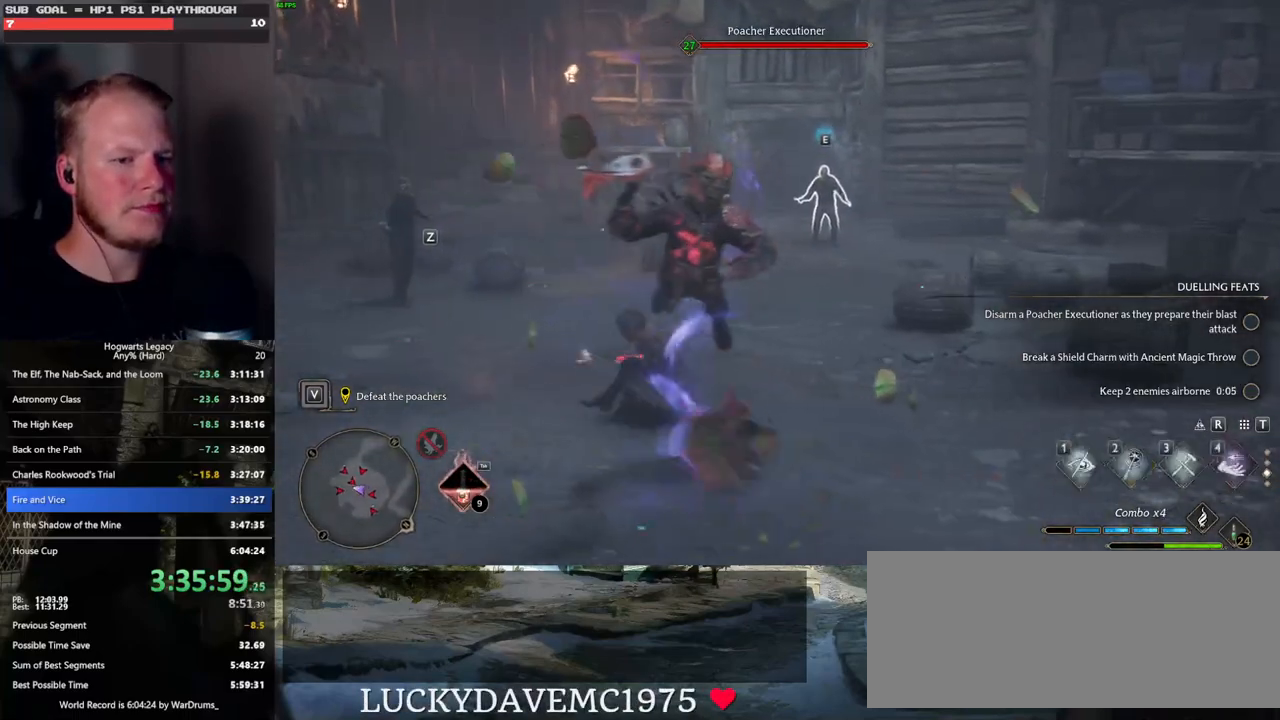
{"keys": ["w"], "mouse": [], "events": [[50, "s", "up"], [233, "w", "down"], [283, "a", "up"]]}